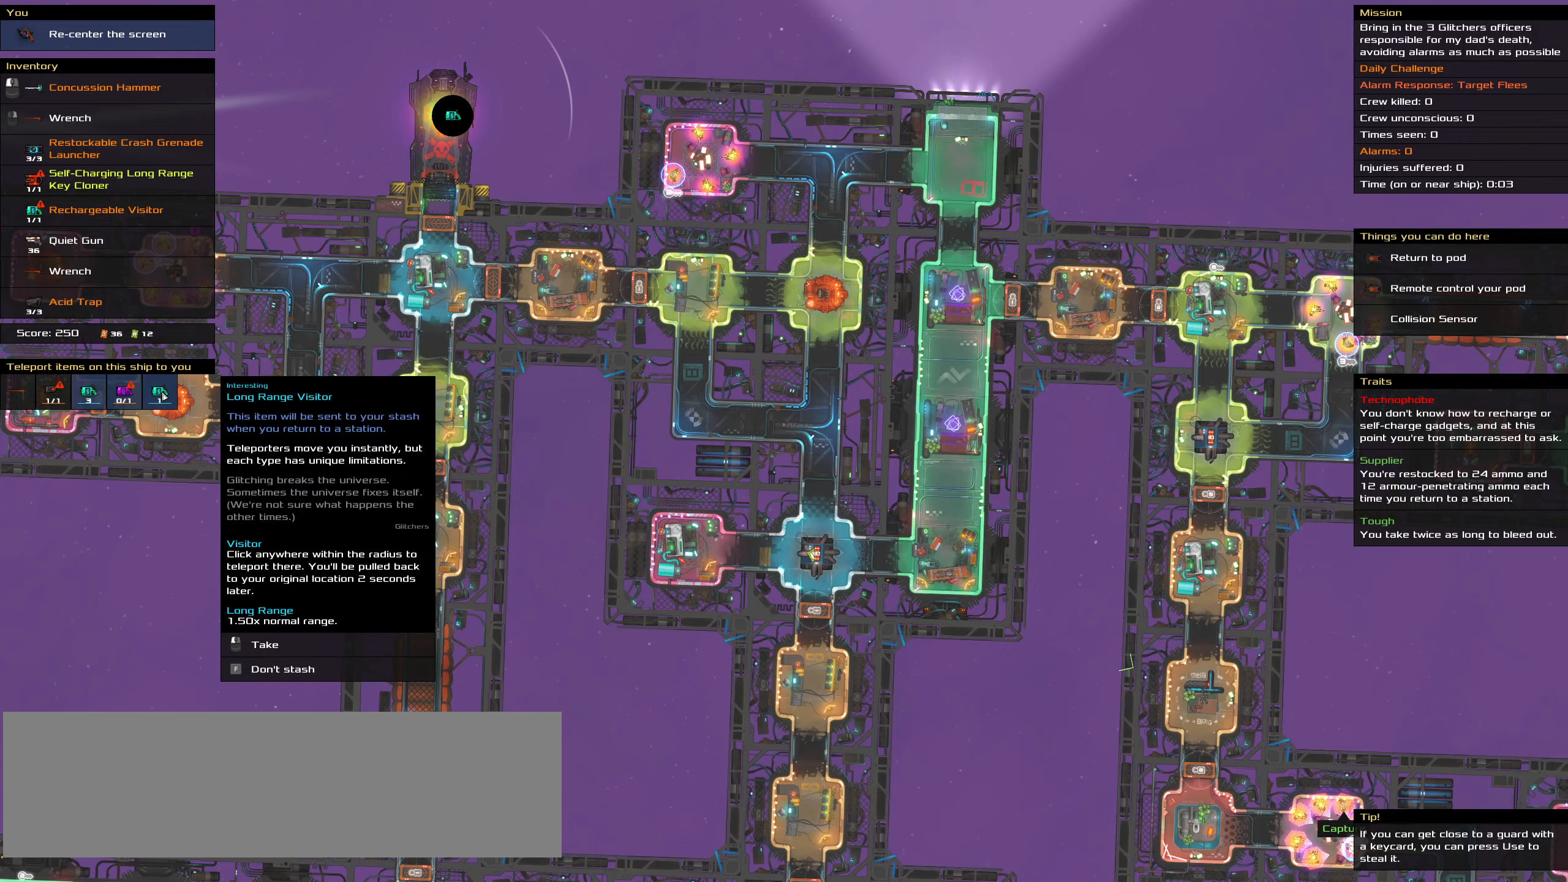
Gameplay with keyboard and mouse; each line is a JSON object with the keys and mouse buttons held at the frame after it. "events" lists presses ("down") and releases ("up") of ".", "/", "0", "1", "2", "3", "4", "5", "6", "7", "8", "9", "a", "alt_l", "alt_r", "b", "backslash", "backspace", "c", "caps_lock", "comma", "ctrl_l", "ctrl_r", "d", "down", "e", "equals", "f", "g", "h", "i", "j", "k", "l", "lbracket", "left", "m", "minus", "n", "o", "p", "q", "quote", "r", "rbracket", "return", "right", "s", "semicolon", "shift_l", "shift_r", "space", "super", "t", "tab", "tilde", "u", "up", "v", "w", "x", "y", "z", "mouse_left", "mouse_wheel" and "mouse_right" between this image and that frame as [ms after this image, input, new state], when the widget could be followed in between. "mouse_left", "mouse_wheel", "mouse_right" = the "left", "wheel", "right" buttons of the "mouse" list. No other keys are recorded. "wheel" means that the mouse wheel is clicked or scrolled. Not read: mouse_move.
{"keys": [], "mouse": ["left"], "events": [[500, "mouse_left", "down"]]}
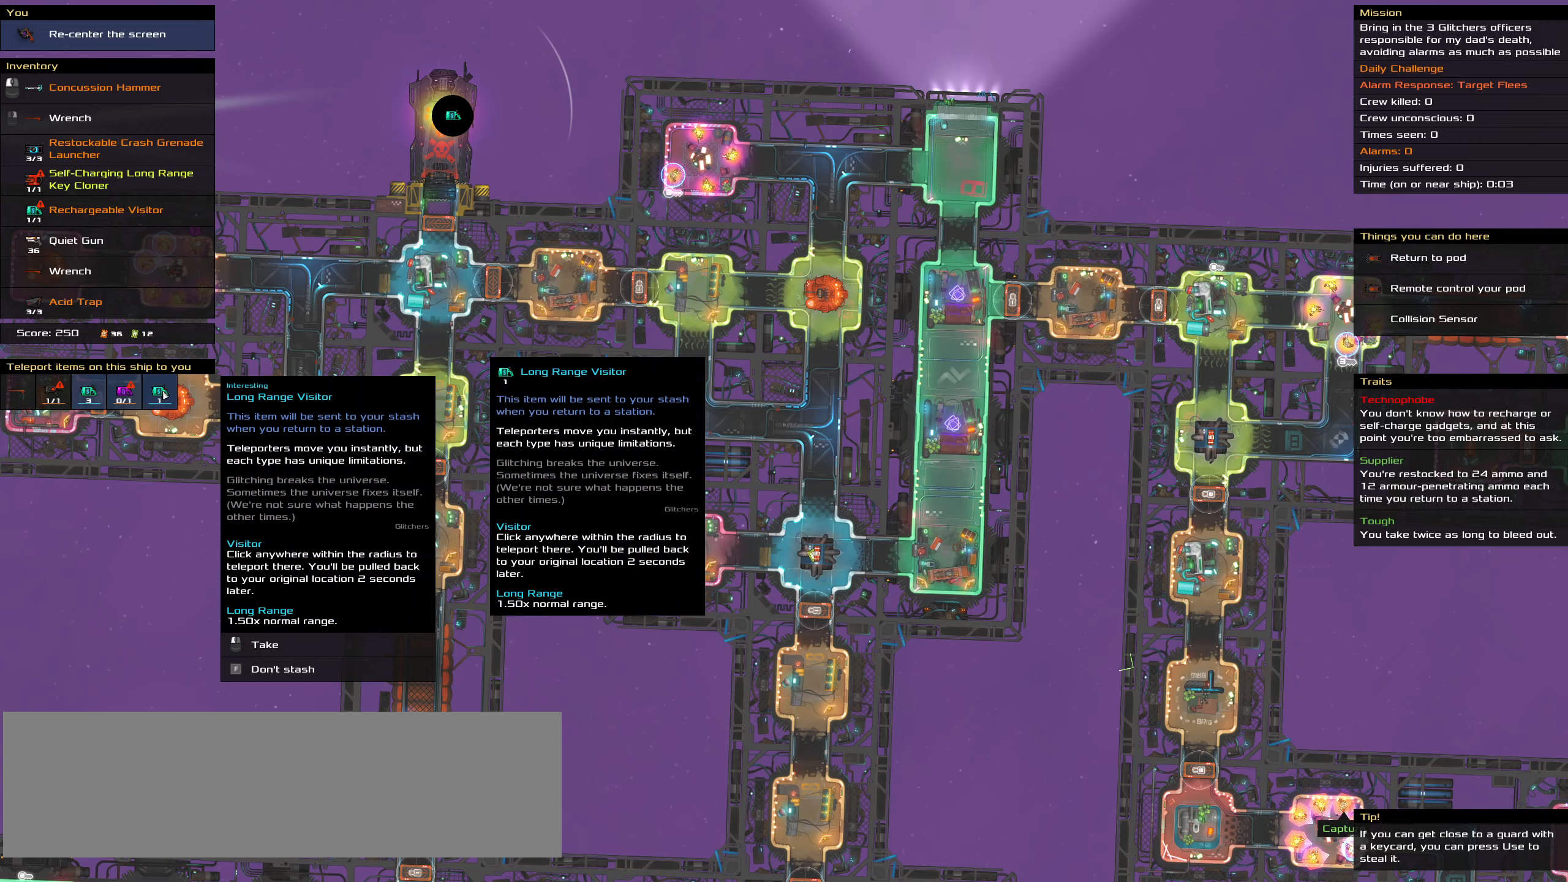
{"keys": [], "mouse": [], "events": [[83, "mouse_left", "up"]]}
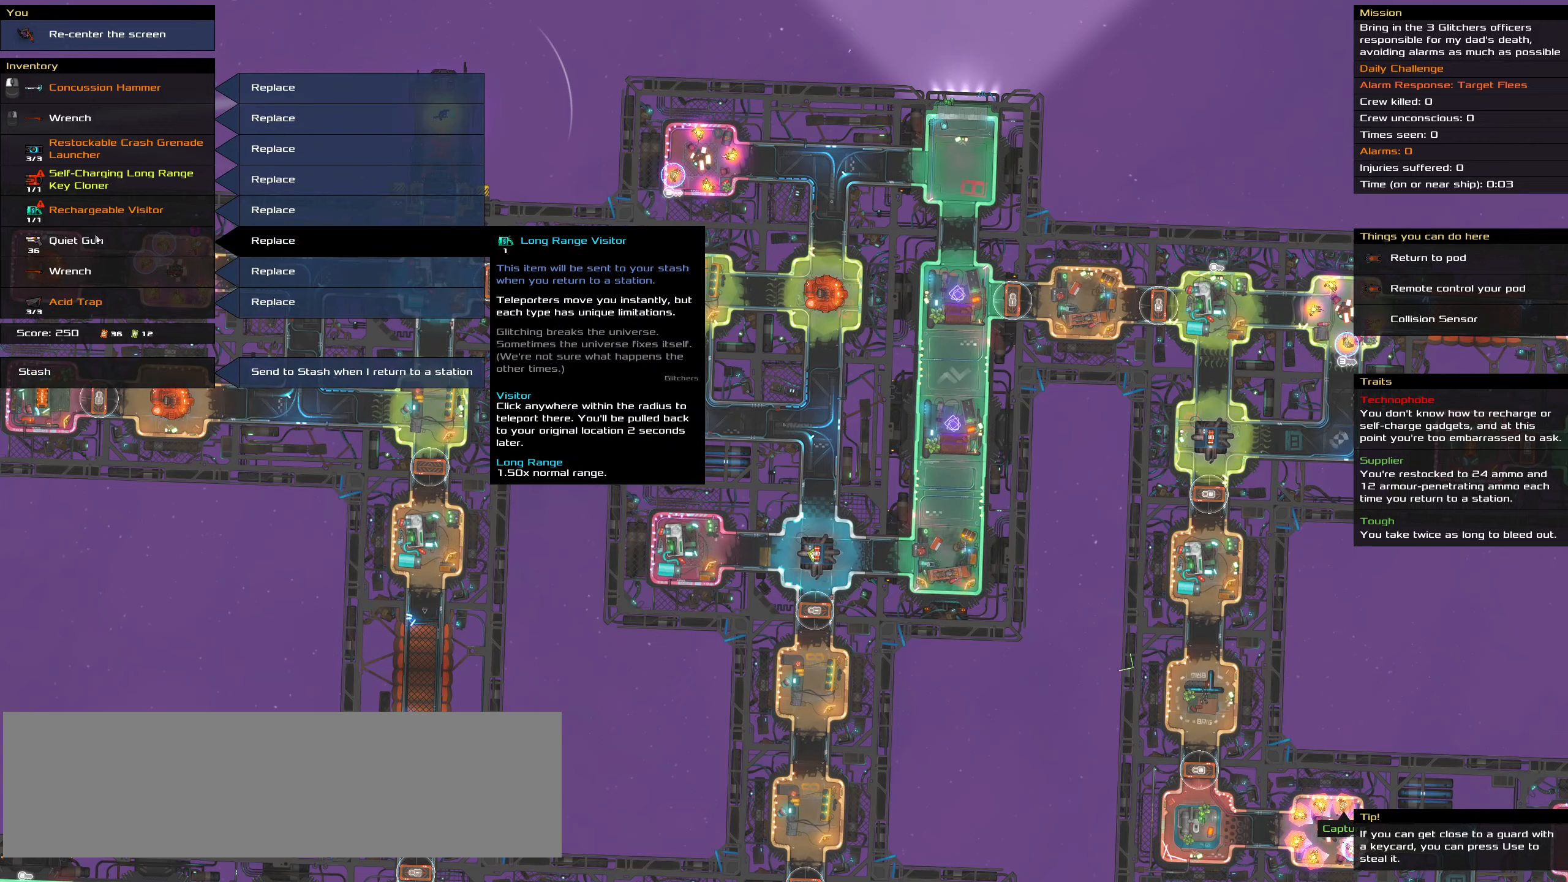
{"keys": [], "mouse": [], "events": []}
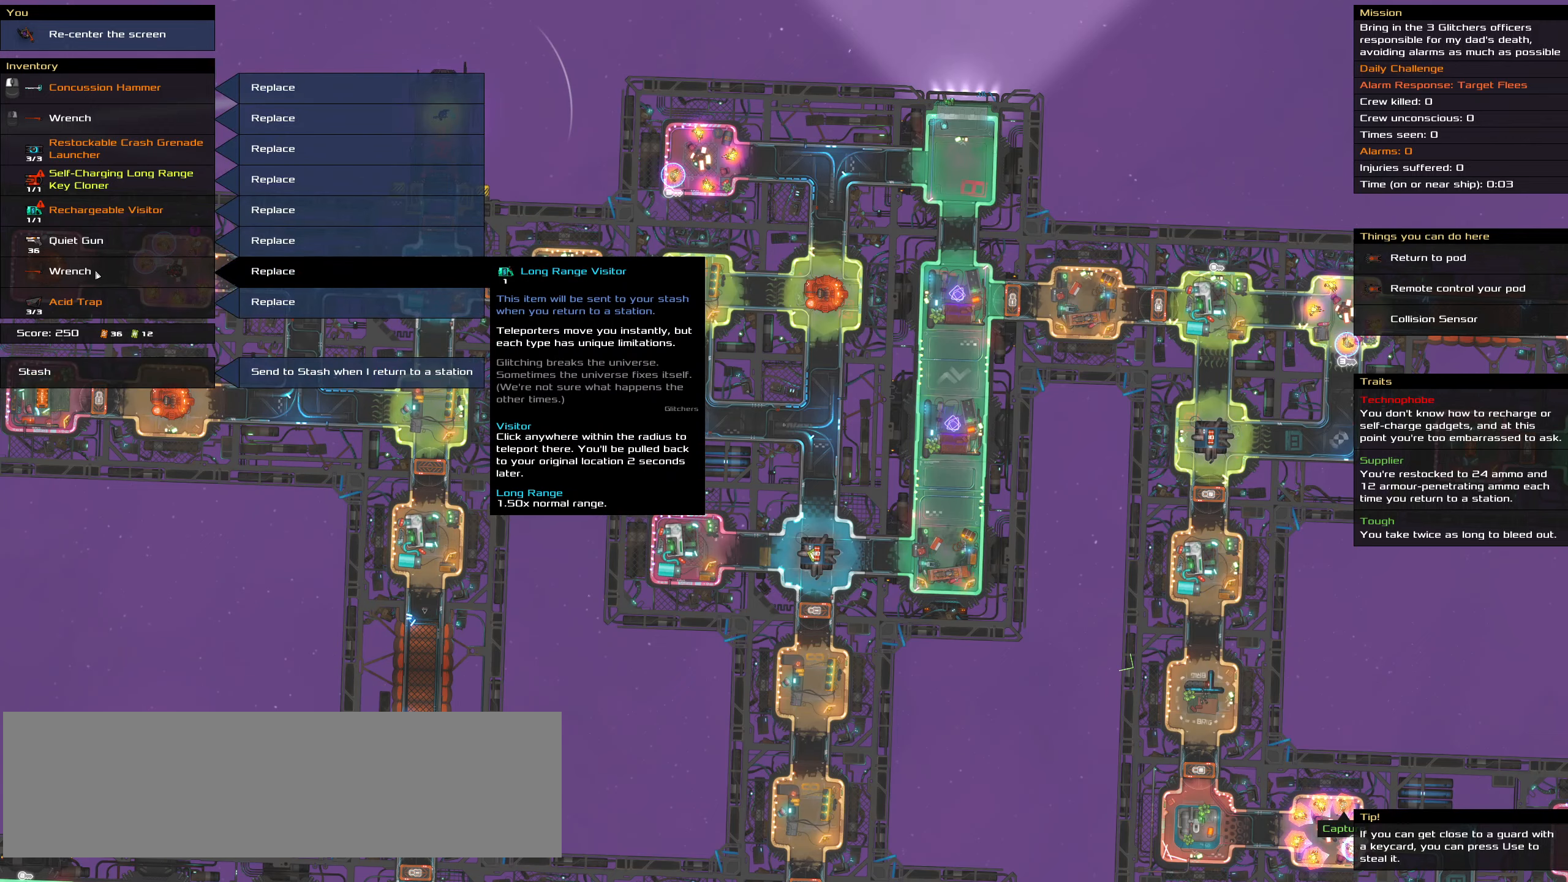
{"keys": [], "mouse": [], "events": [[117, "mouse_left", "down"], [217, "mouse_left", "up"]]}
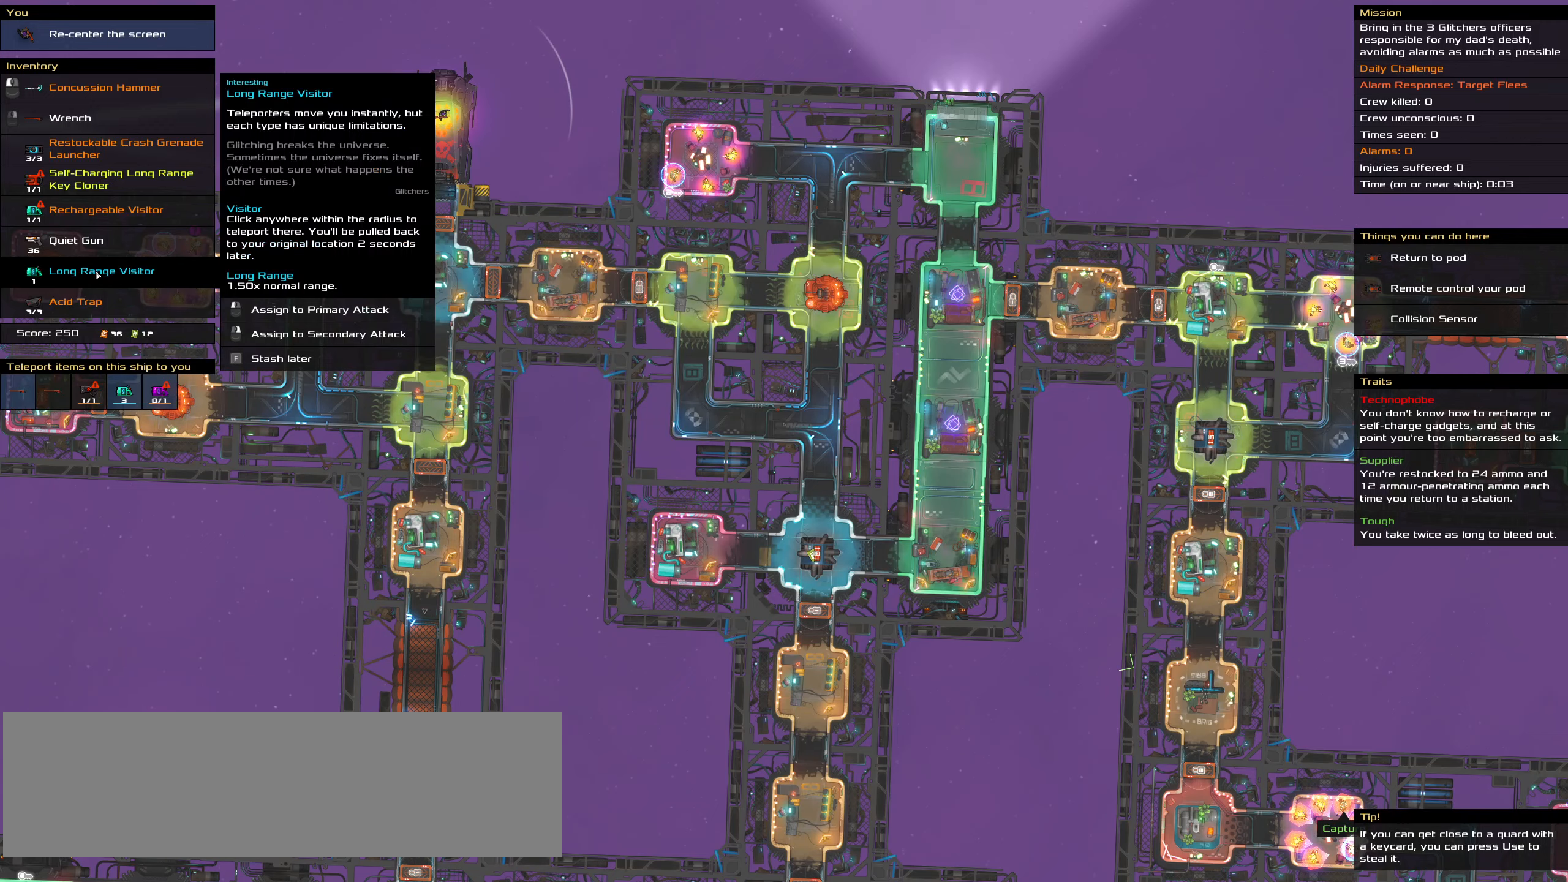
{"keys": [], "mouse": [], "events": []}
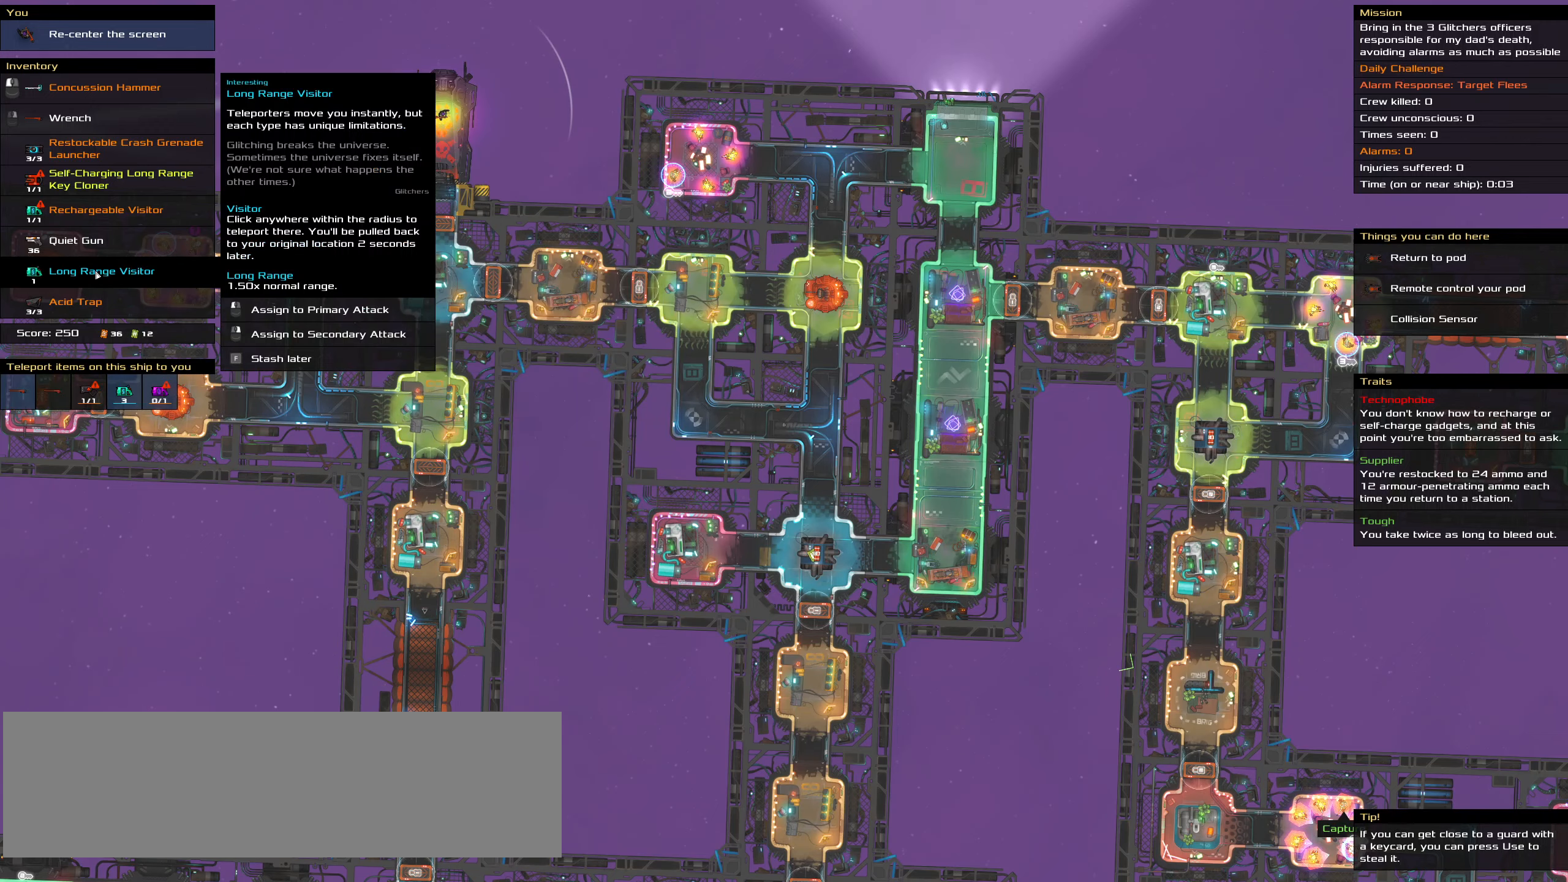
{"keys": [], "mouse": [], "events": []}
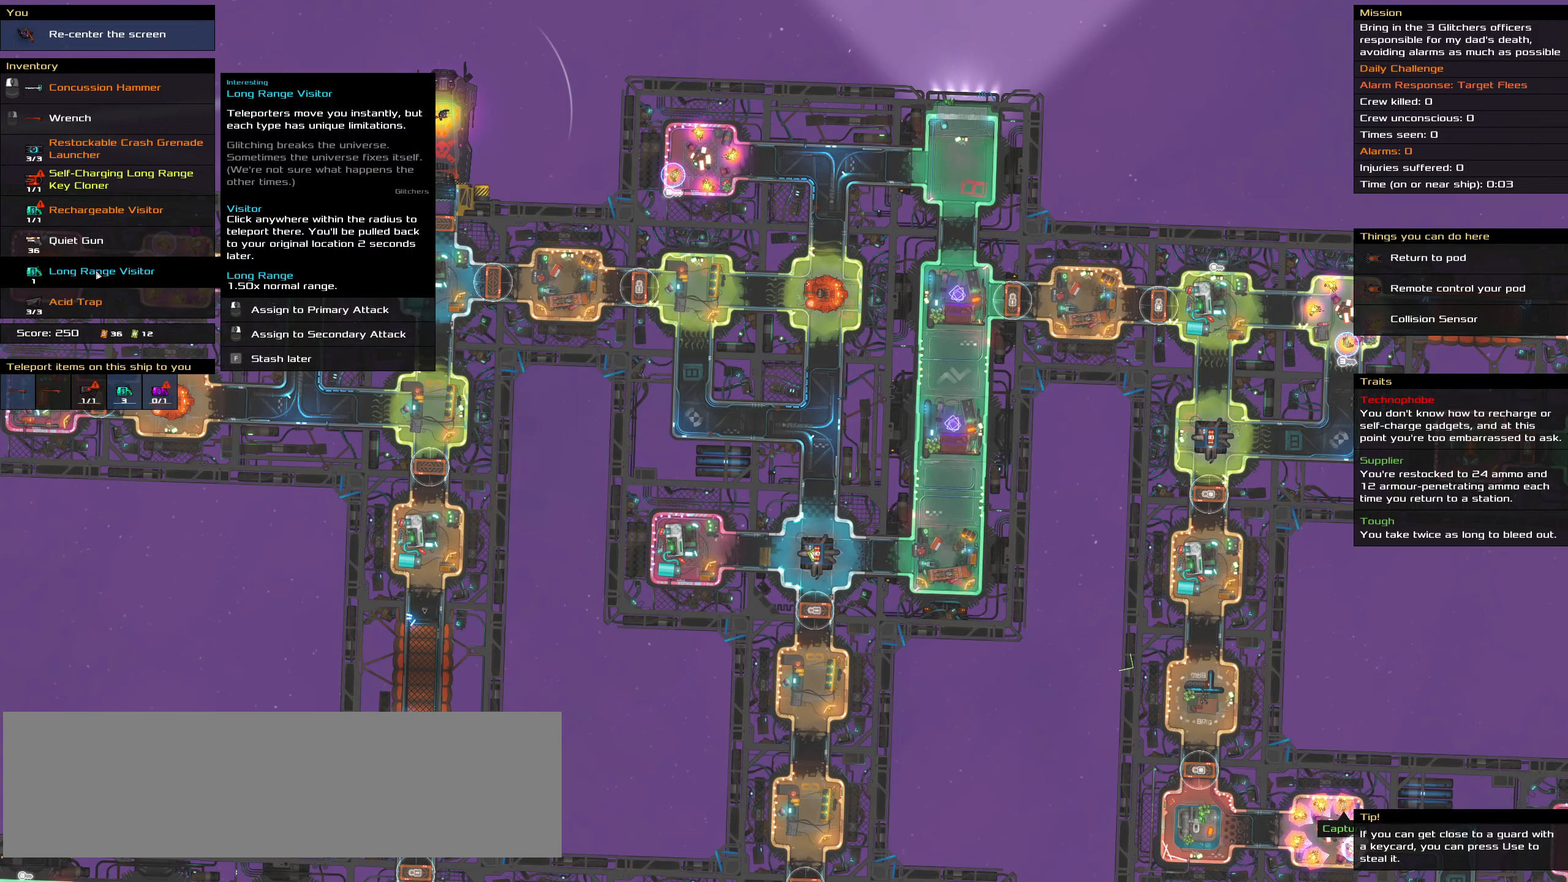
{"keys": [], "mouse": [], "events": []}
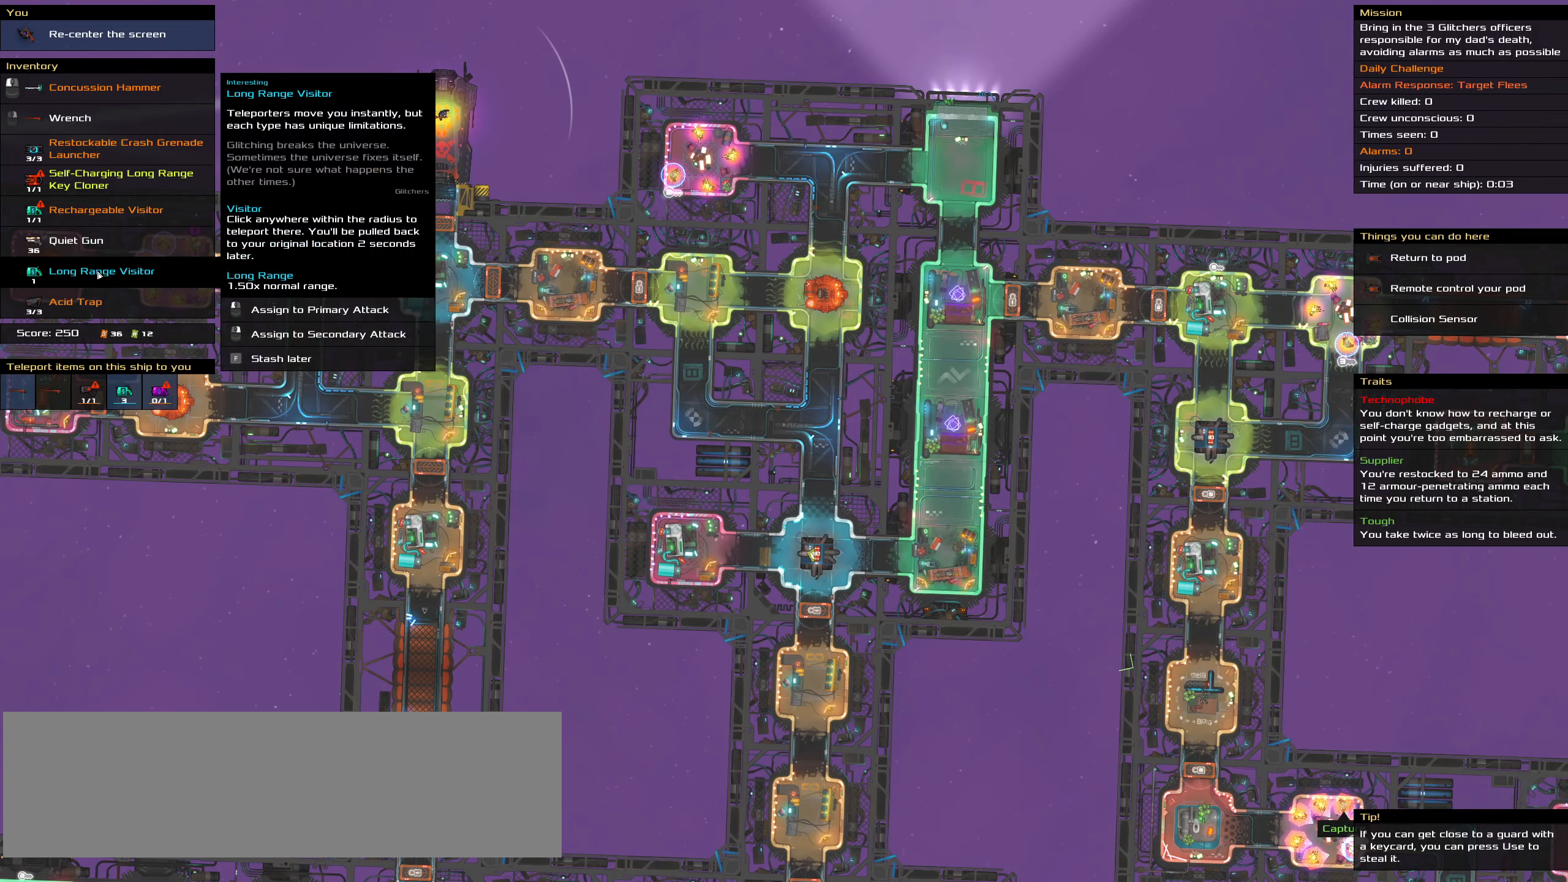
{"keys": [], "mouse": [], "events": []}
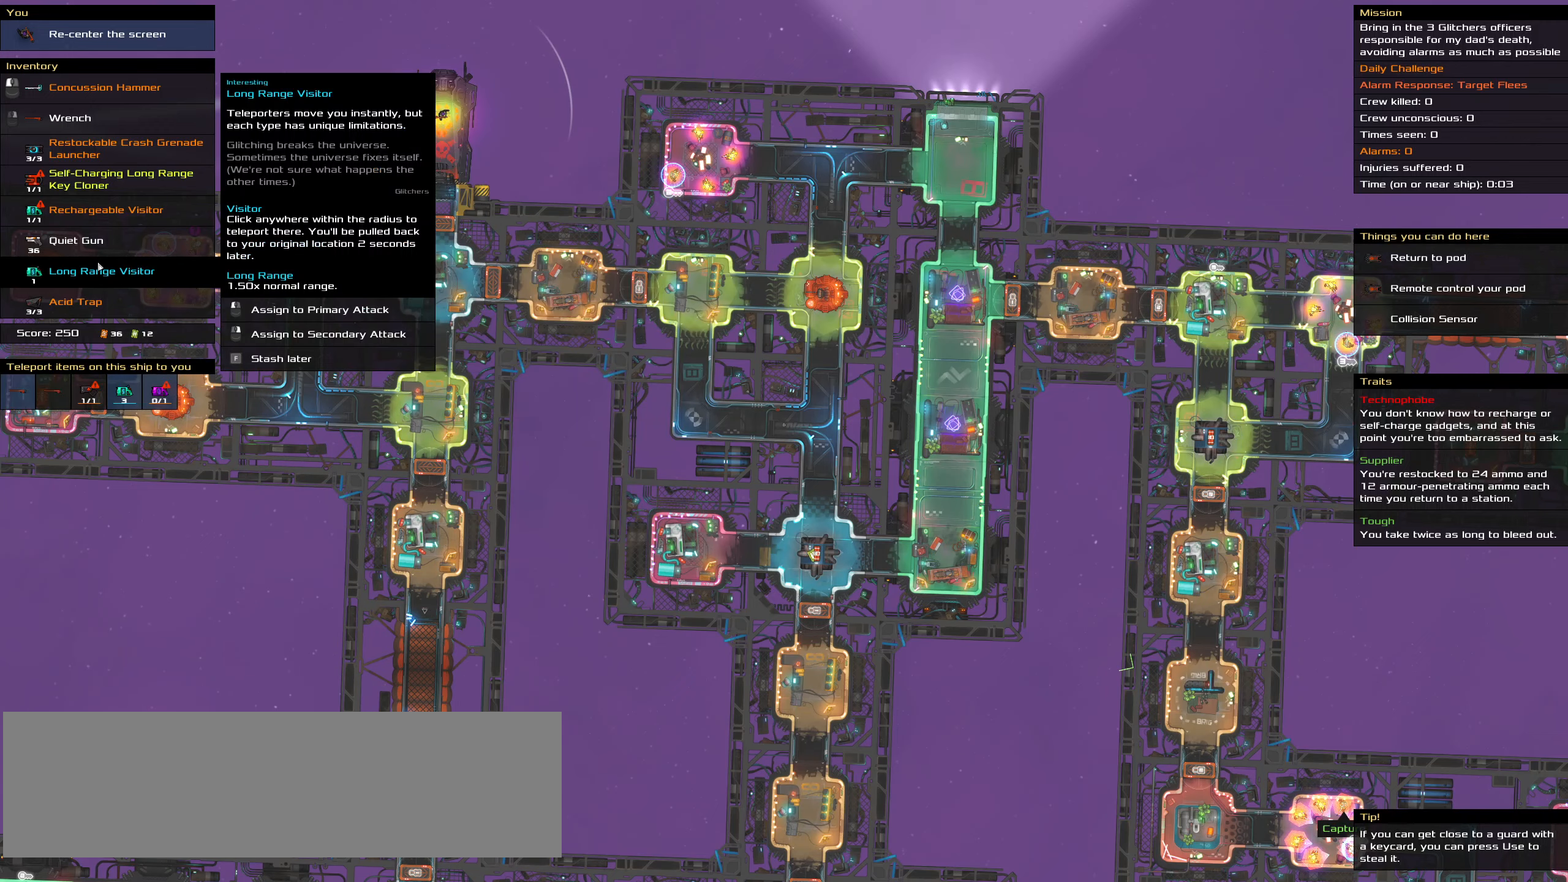
{"keys": [], "mouse": [], "events": []}
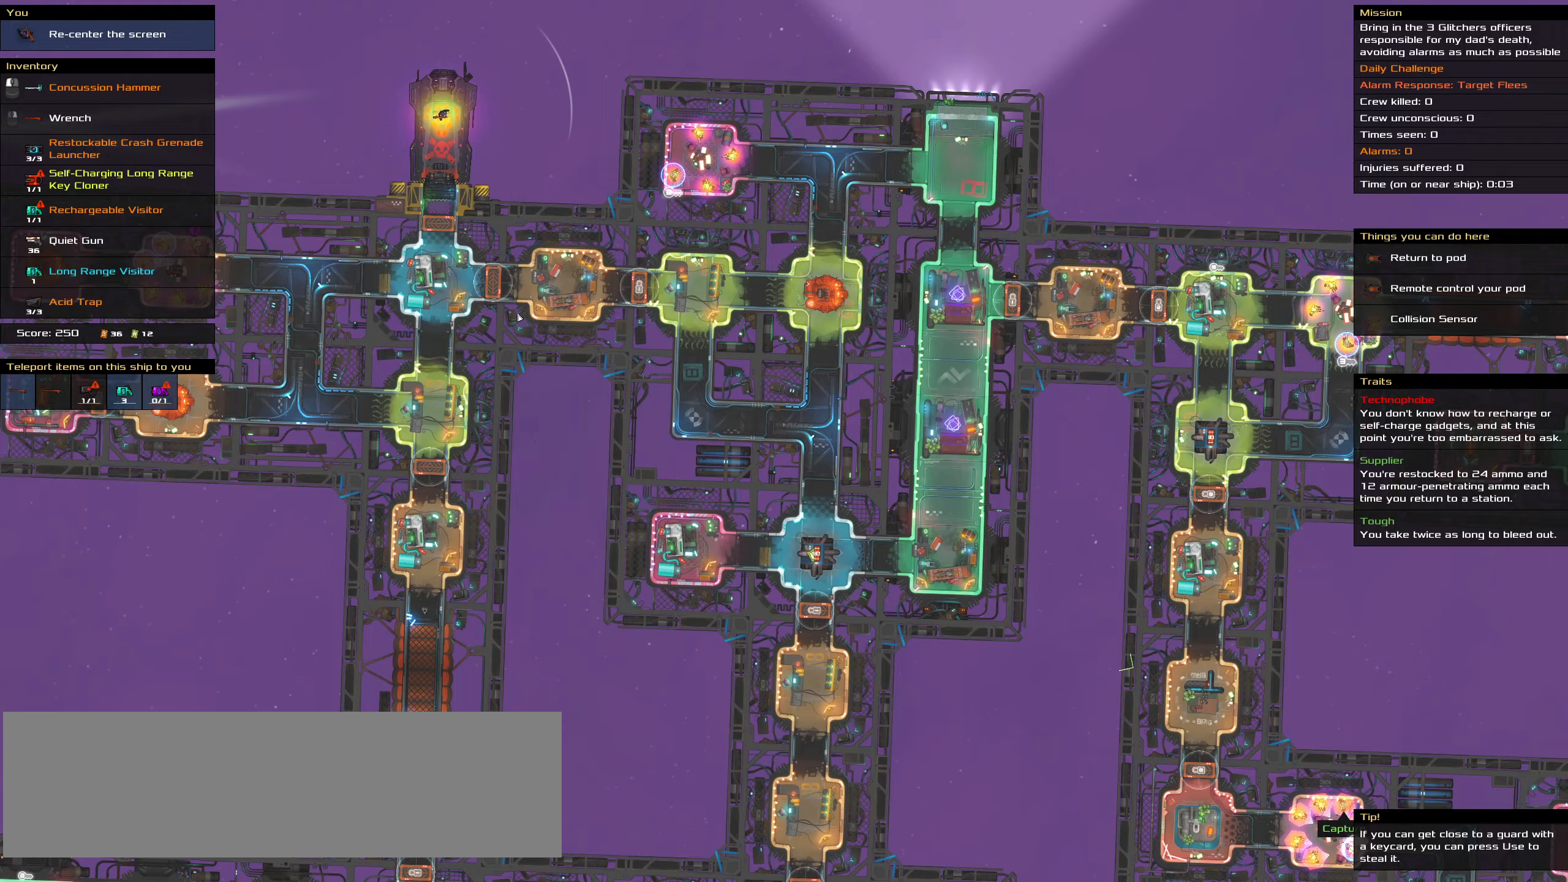
{"keys": [], "mouse": [], "events": [[117, "mouse_wheel", "down"], [167, "mouse_wheel", "up"]]}